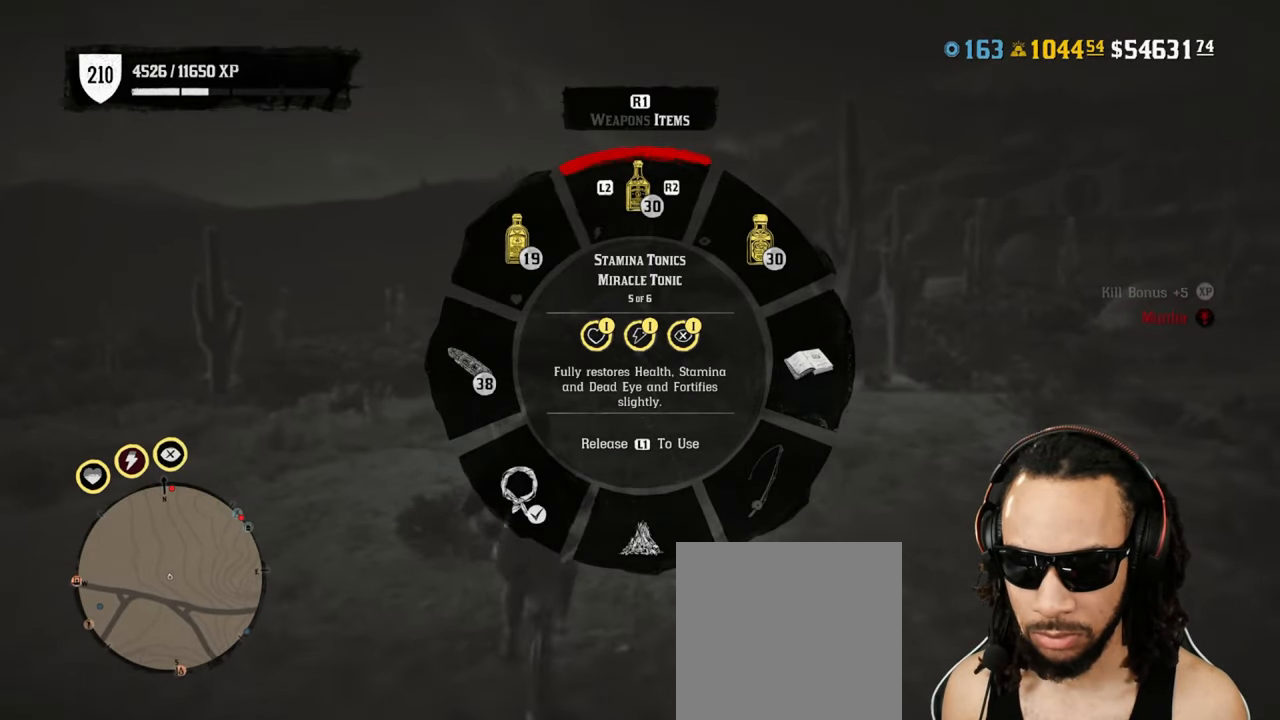
Gameplay with a controller (PlayStation layout); each line is a JSON object with the inputs held at the frame after it. "events" lists button and stick changes between this image and that frame as [ms after this image, input, new state], when the widget could be followed in between. Not read: L3.
{"buttons": [], "left_stick": "right", "right_stick": "left", "events": [[183, "L1", "up"], [267, "right_stick", "center"], [367, "left_stick", "right"], [367, "right_stick", "left"]]}
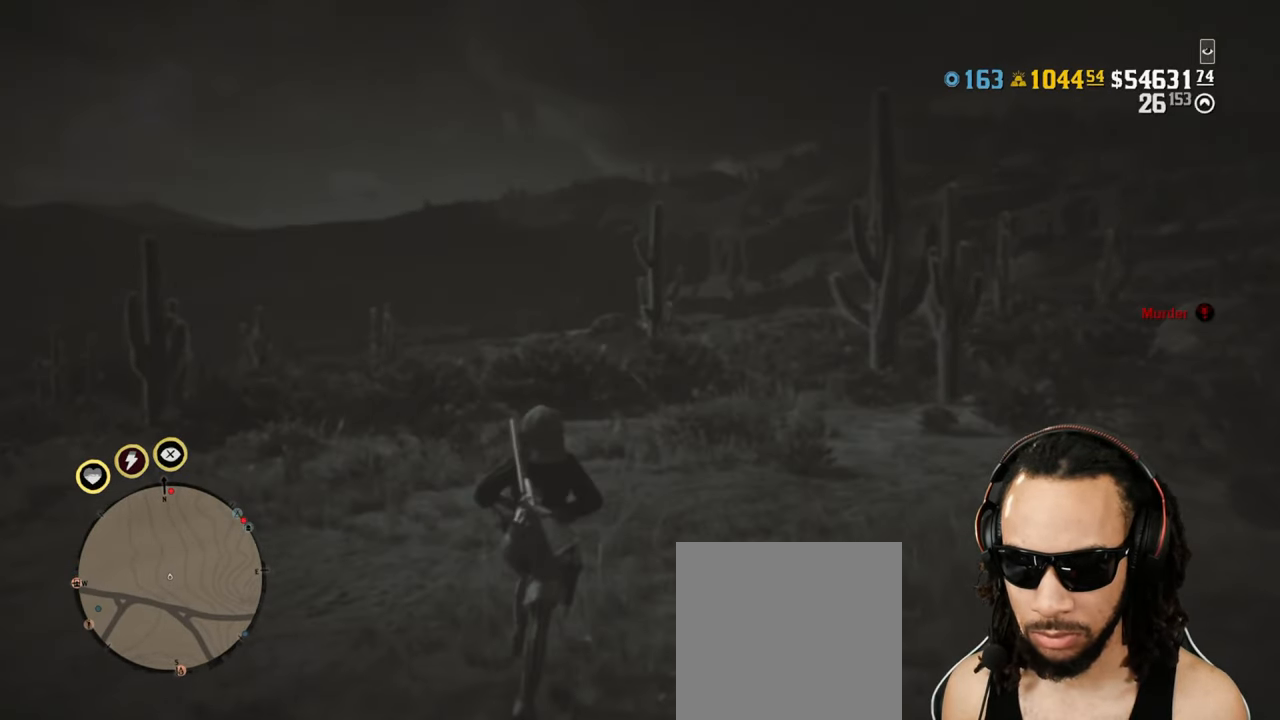
{"buttons": [], "left_stick": "down-right", "right_stick": "center", "events": [[133, "left_stick", "down-right"], [433, "right_stick", "center"]]}
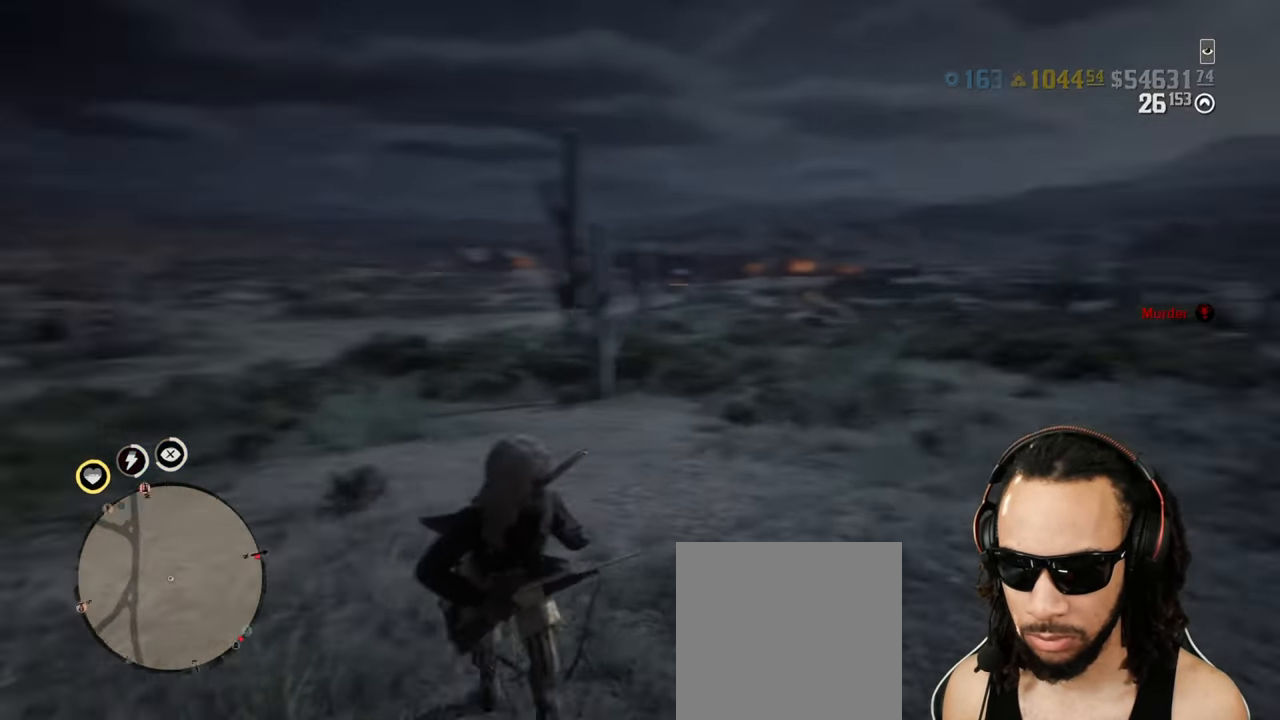
{"buttons": [], "left_stick": "down-right", "right_stick": "center", "events": []}
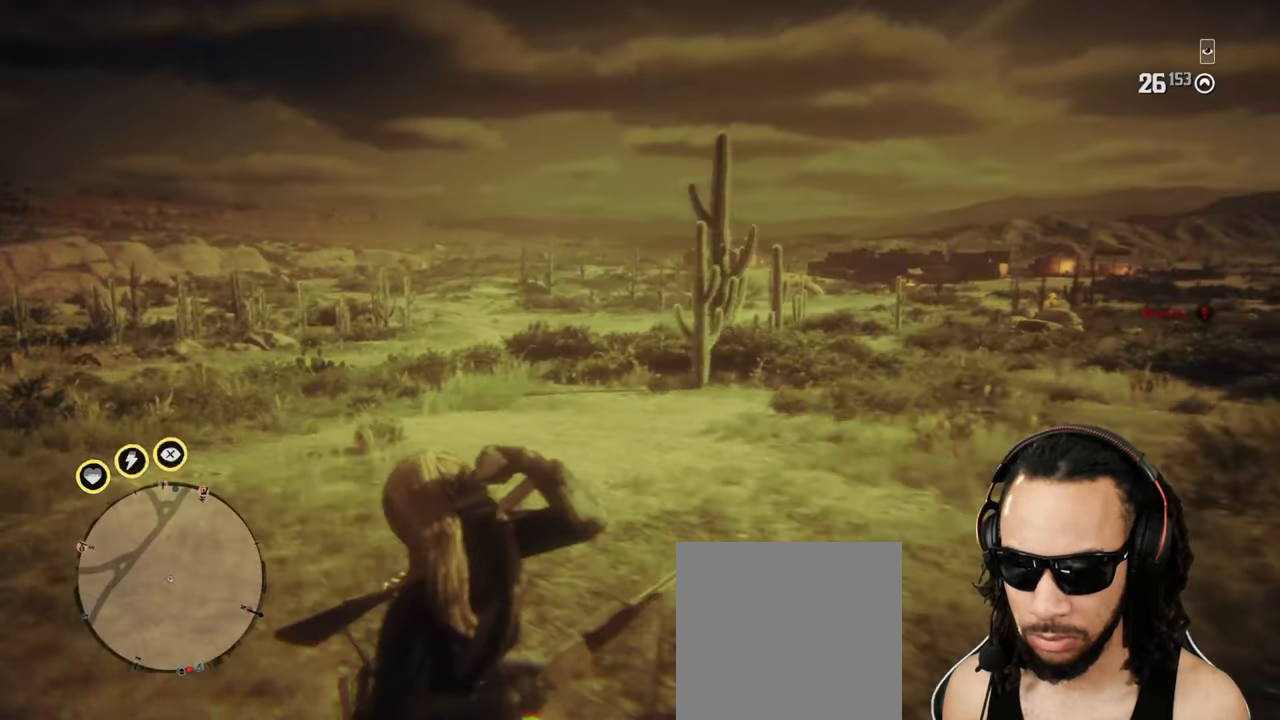
{"buttons": [], "left_stick": "right", "right_stick": "down", "events": [[300, "left_stick", "right"], [433, "right_stick", "down"]]}
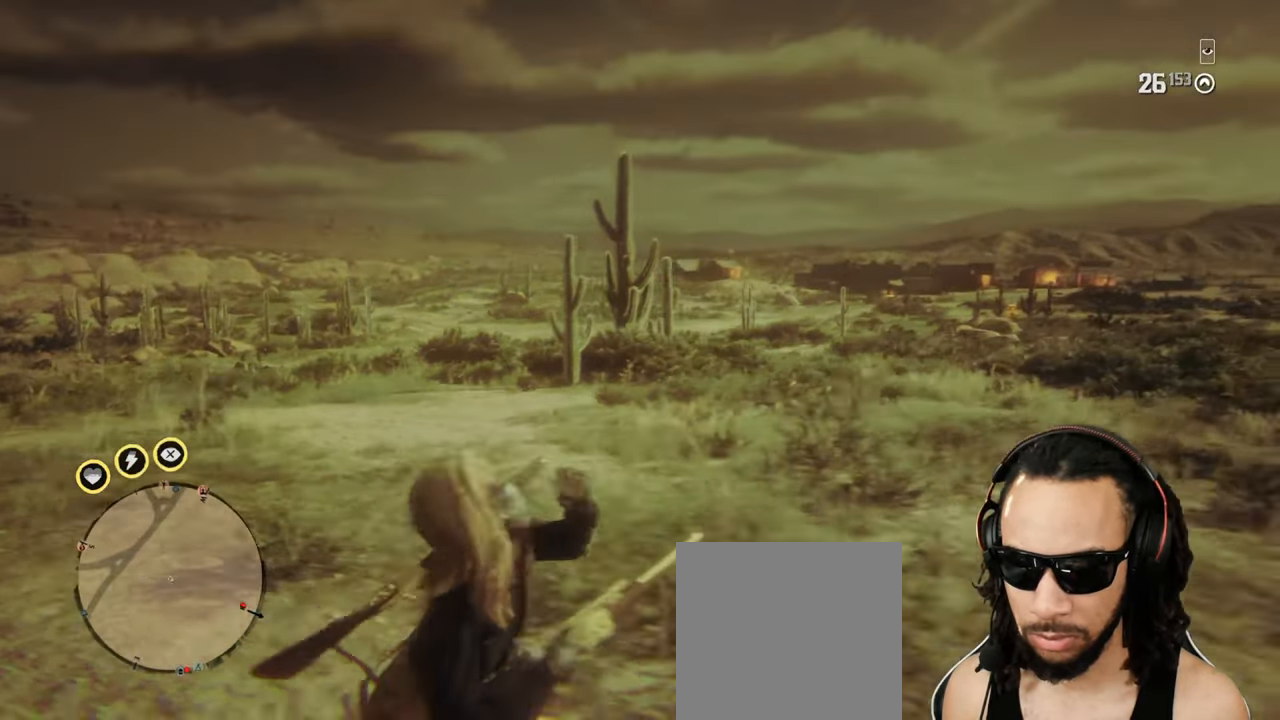
{"buttons": ["CROSS"], "left_stick": "up", "right_stick": "center", "events": [[167, "right_stick", "center"], [267, "left_stick", "up-right"], [400, "left_stick", "up"], [450, "CROSS", "down"]]}
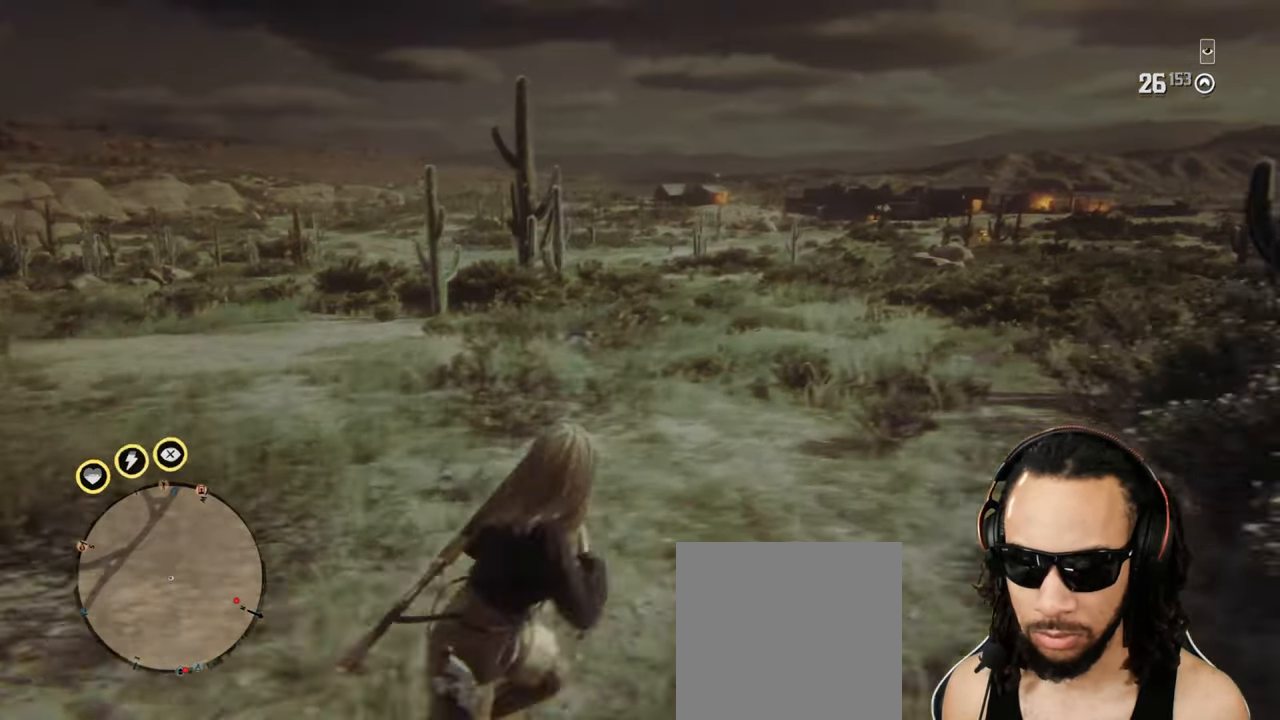
{"buttons": [], "left_stick": "down", "right_stick": "center", "events": [[67, "CROSS", "up"], [250, "left_stick", "down"]]}
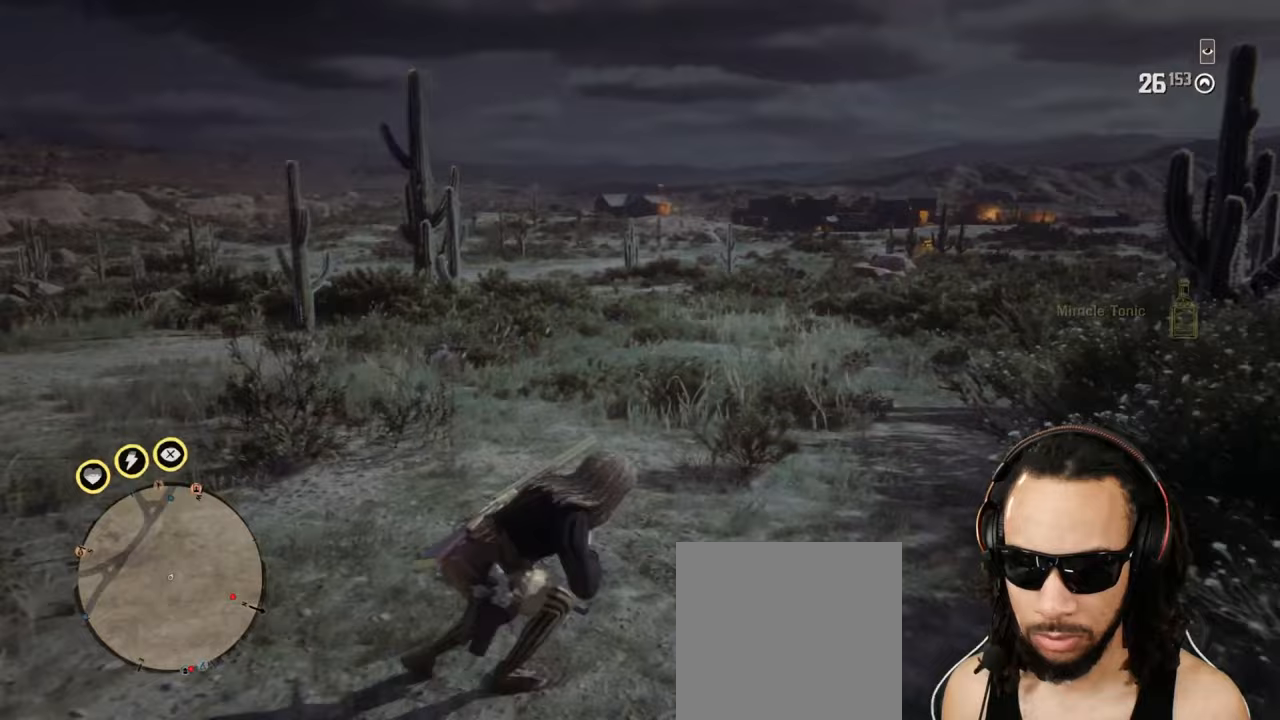
{"buttons": ["L2"], "left_stick": "up", "right_stick": "up-right", "events": [[117, "CROSS", "down"], [117, "L2", "down"], [200, "left_stick", "up"], [233, "CROSS", "up"], [350, "R3", "down"], [350, "right_stick", "up-right"], [483, "R3", "up"]]}
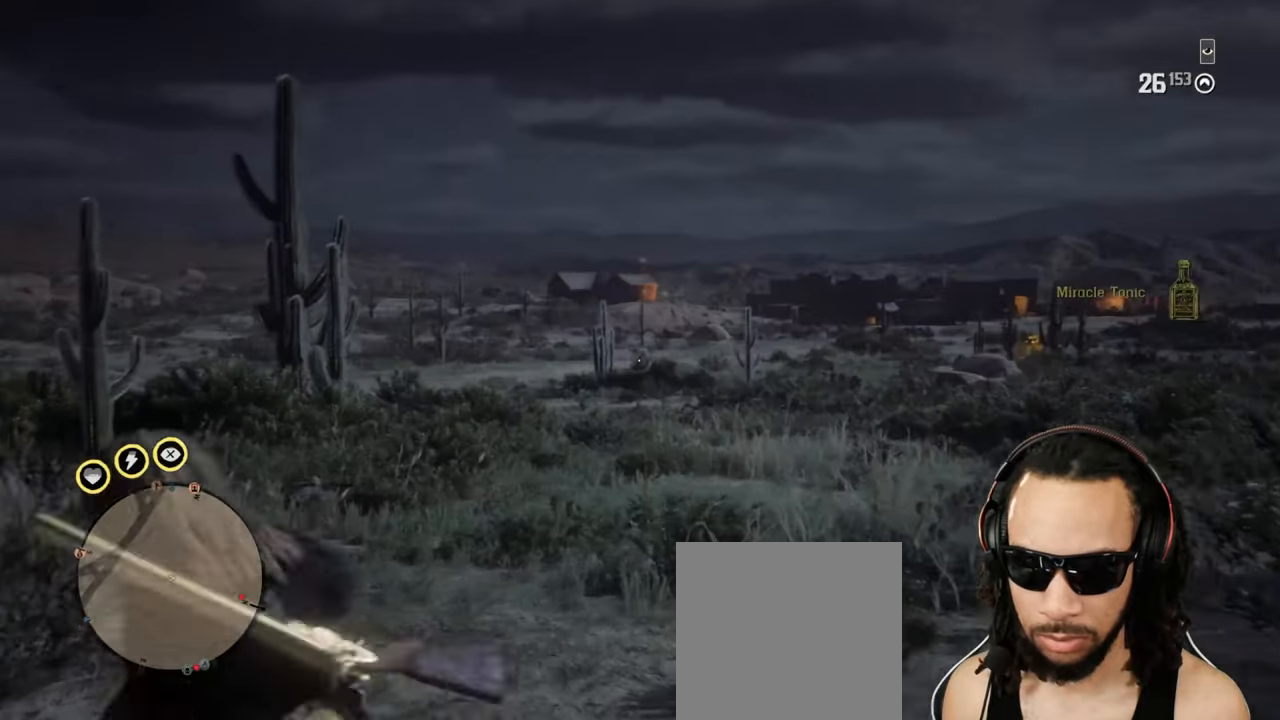
{"buttons": ["L2"], "left_stick": "up", "right_stick": "center", "events": [[33, "R2", "down"], [67, "right_stick", "center"], [133, "R2", "up"], [200, "R2", "down"], [300, "R2", "up"], [367, "R2", "down"], [450, "R2", "up"]]}
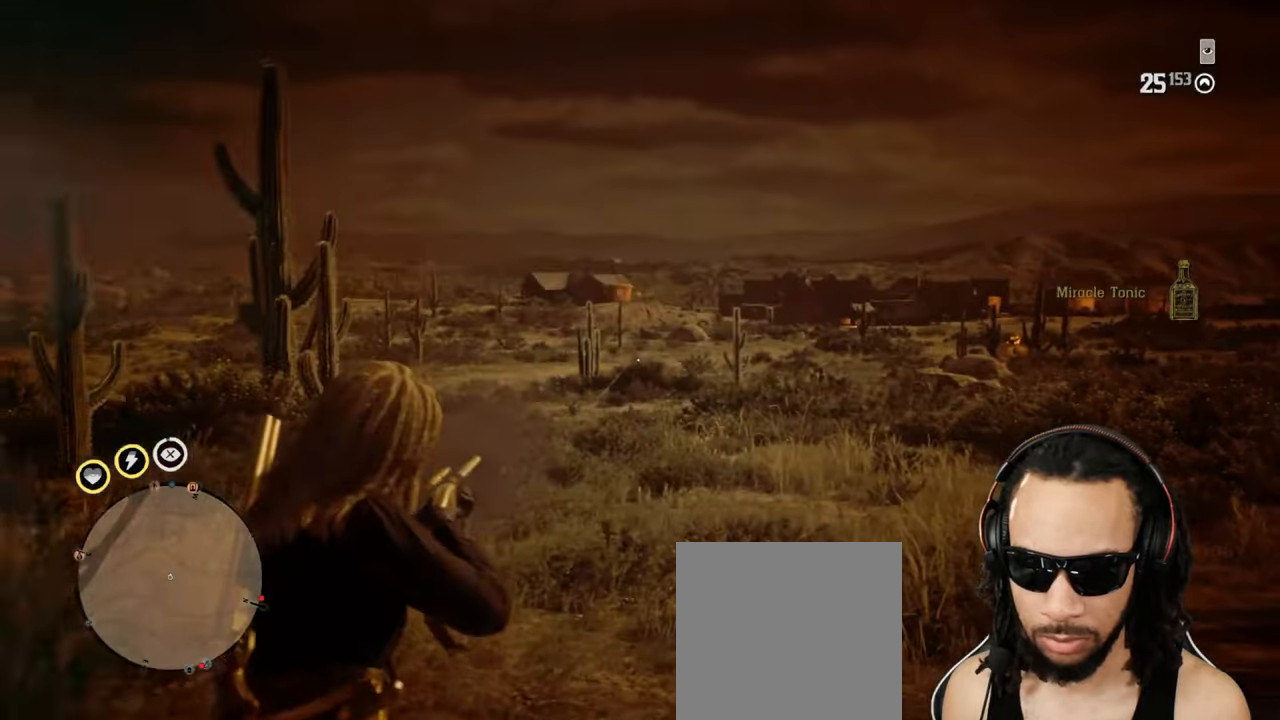
{"buttons": ["SQUARE", "L2"], "left_stick": "right", "right_stick": "center", "events": [[167, "R2", "down"], [200, "left_stick", "right"], [250, "R2", "up"], [300, "R2", "down"], [317, "R2", "up"], [350, "SQUARE", "down"], [433, "SQUARE", "up"], [500, "SQUARE", "down"]]}
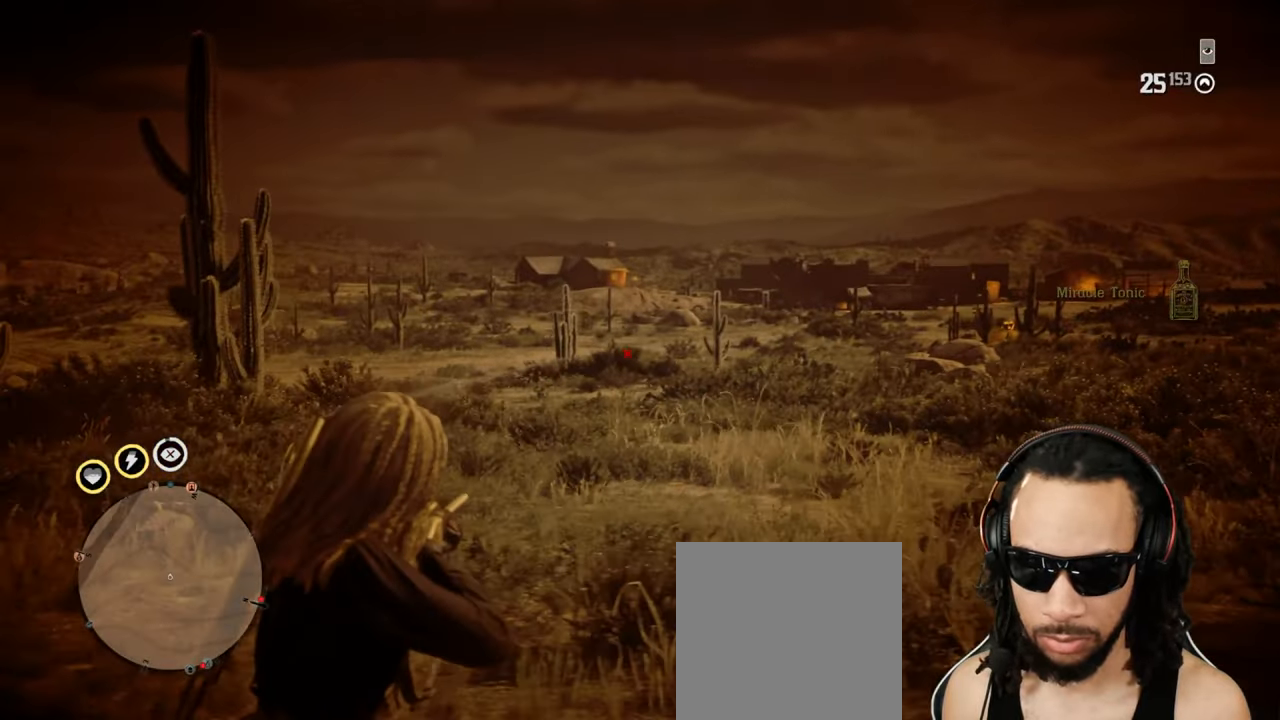
{"buttons": ["L2"], "left_stick": "up", "right_stick": "center", "events": [[50, "SQUARE", "up"], [367, "left_stick", "up-right"], [417, "SQUARE", "down"], [467, "left_stick", "up"], [483, "SQUARE", "up"]]}
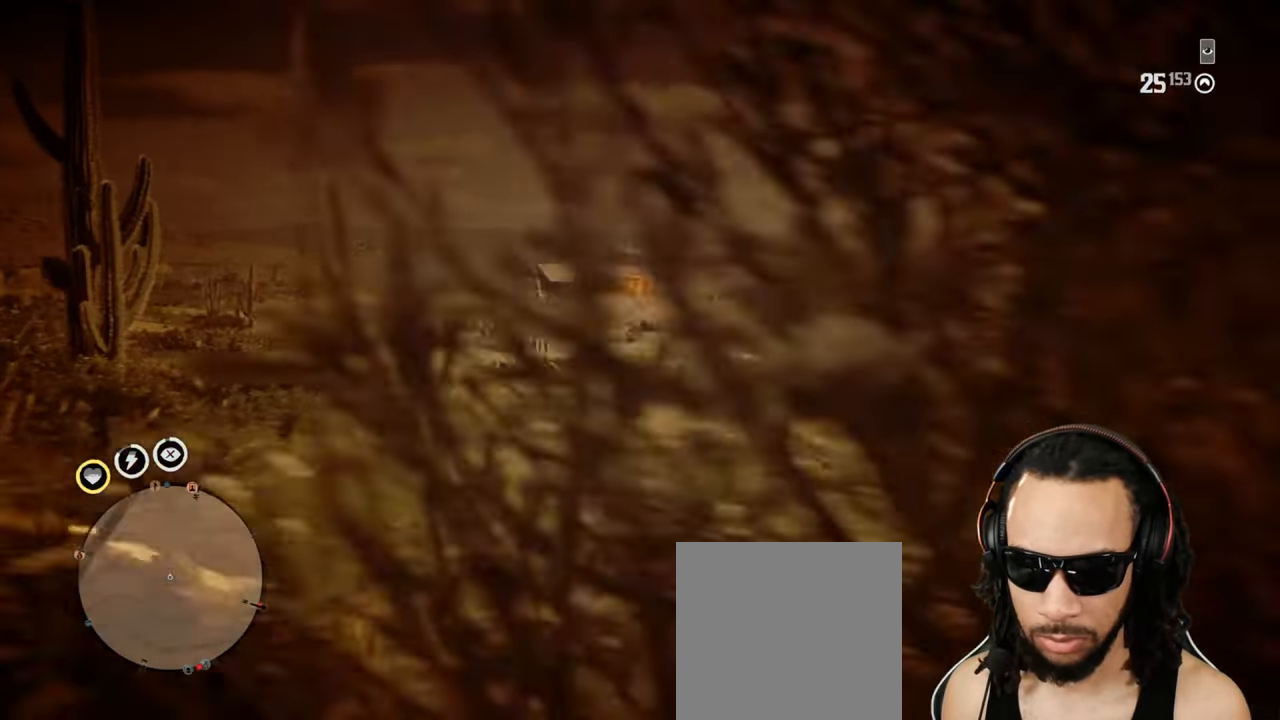
{"buttons": ["L2", "R2"], "left_stick": "up-left", "right_stick": "center", "events": [[167, "DPAD_LEFT", "down"], [233, "DPAD_LEFT", "up"], [267, "left_stick", "up-left"], [300, "R2", "down"], [400, "R2", "up"], [467, "R2", "down"]]}
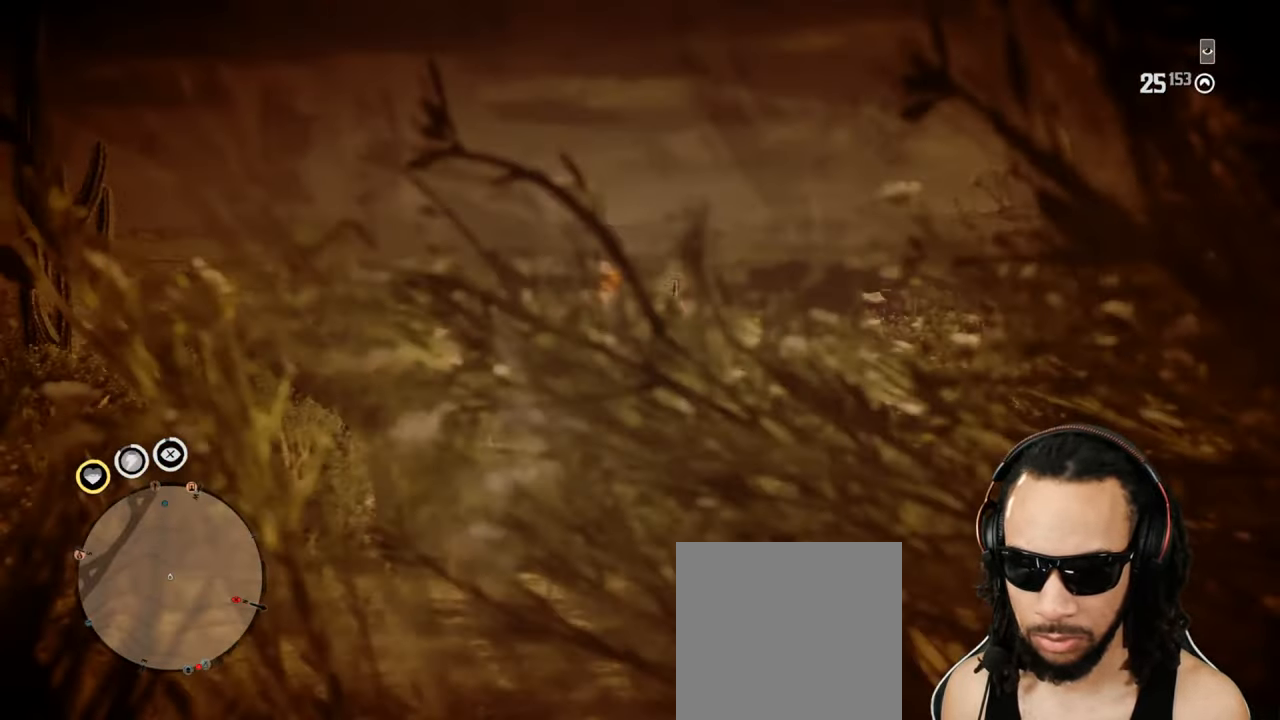
{"buttons": ["SQUARE", "L2"], "left_stick": "up-left", "right_stick": "center", "events": [[50, "R2", "up"], [133, "R2", "down"], [200, "R2", "up"], [467, "SQUARE", "down"]]}
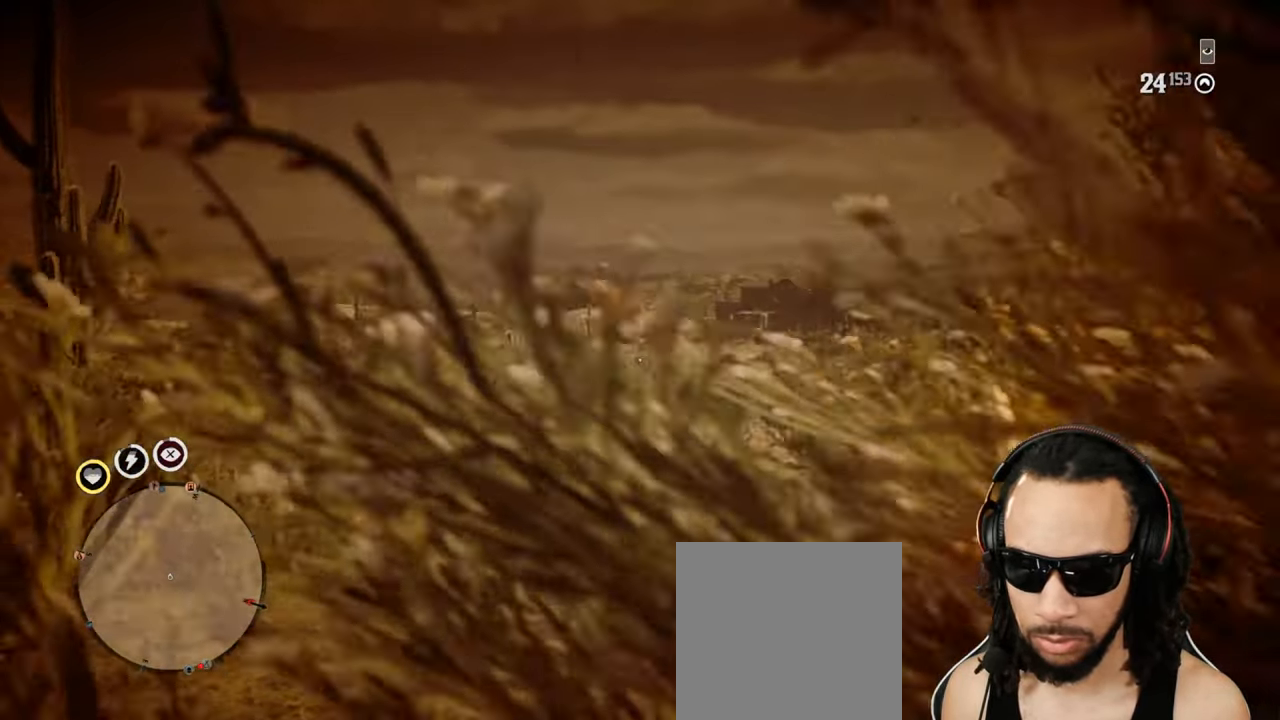
{"buttons": [], "left_stick": "up-left", "right_stick": "down", "events": [[33, "SQUARE", "up"], [100, "SQUARE", "down"], [150, "SQUARE", "up"], [367, "right_stick", "down"], [450, "L2", "up"]]}
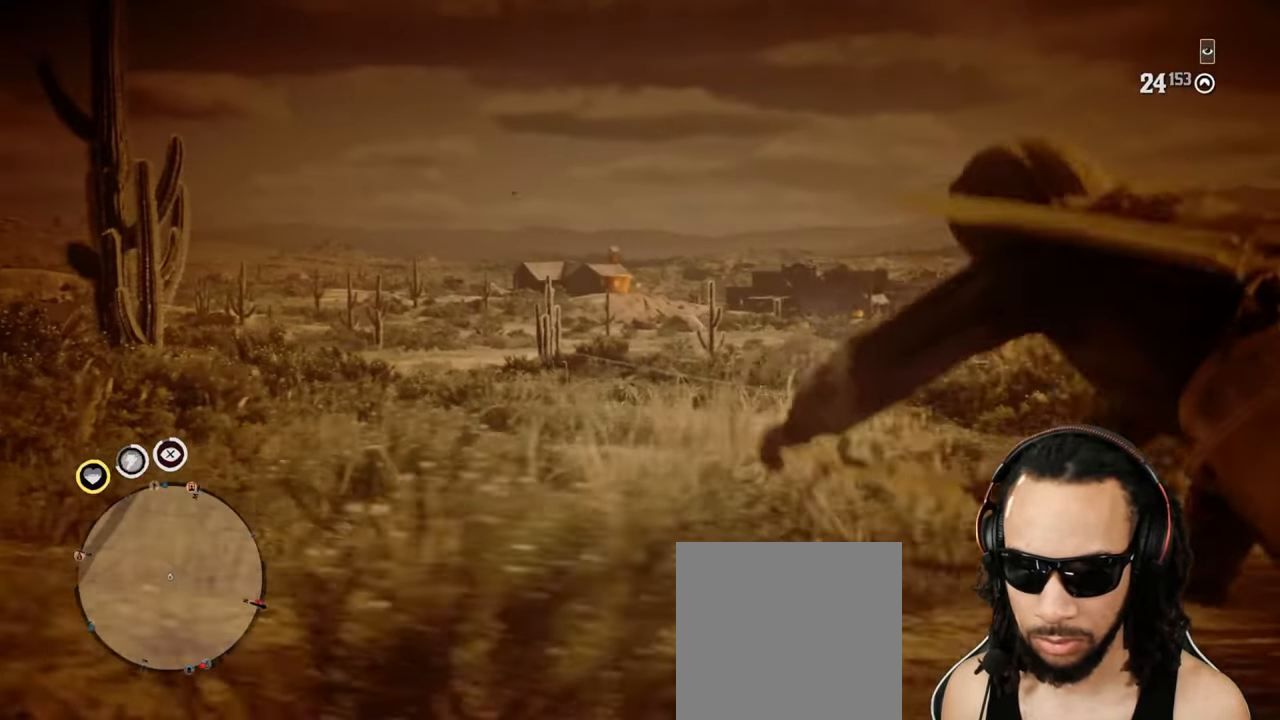
{"buttons": ["L2"], "left_stick": "right", "right_stick": "center", "events": [[200, "left_stick", "right"], [200, "right_stick", "center"], [217, "L2", "down"]]}
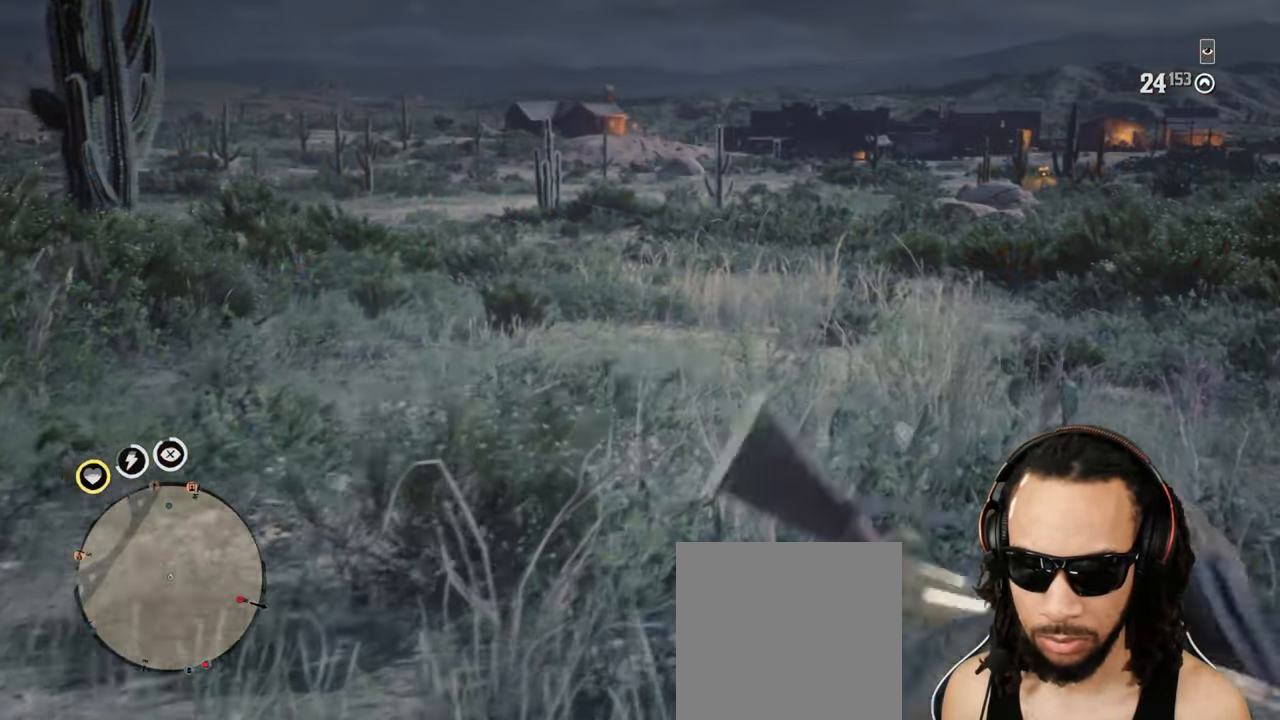
{"buttons": [], "left_stick": "right", "right_stick": "right", "events": [[133, "L2", "up"], [283, "right_stick", "right"]]}
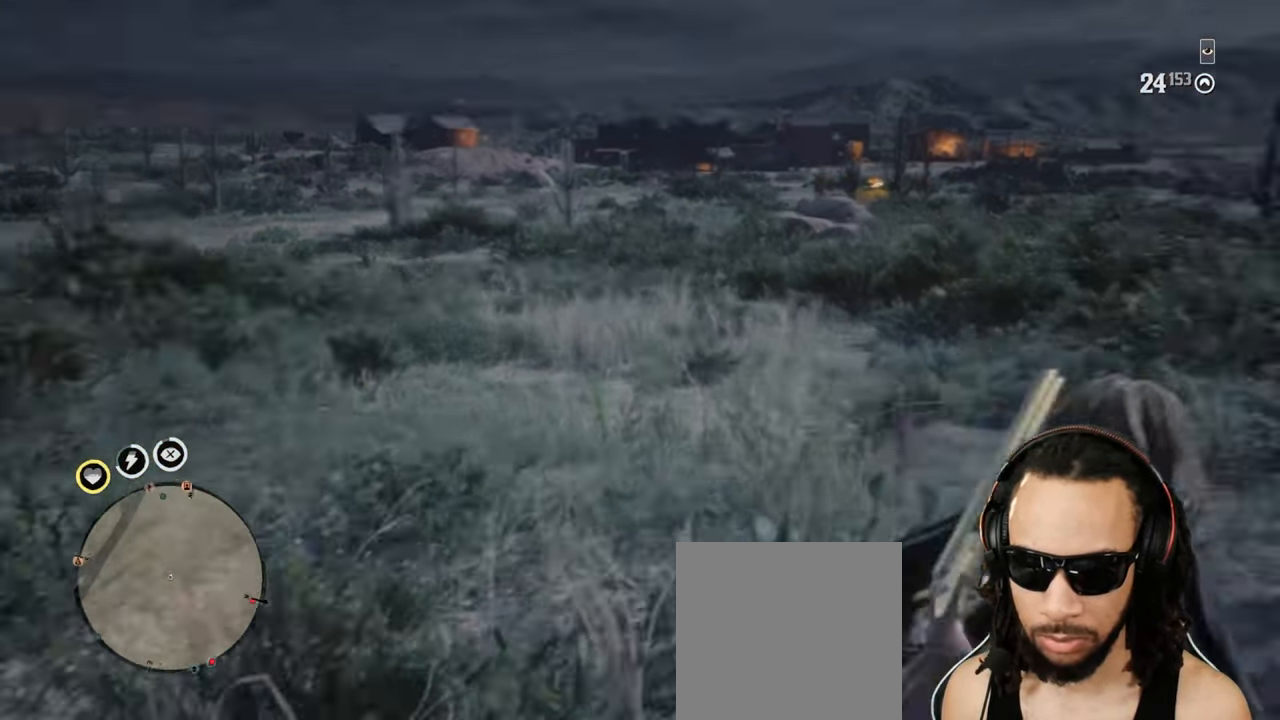
{"buttons": [], "left_stick": "up-right", "right_stick": "center", "events": [[250, "CROSS", "down"], [333, "CROSS", "up"], [333, "right_stick", "center"], [500, "left_stick", "up-right"]]}
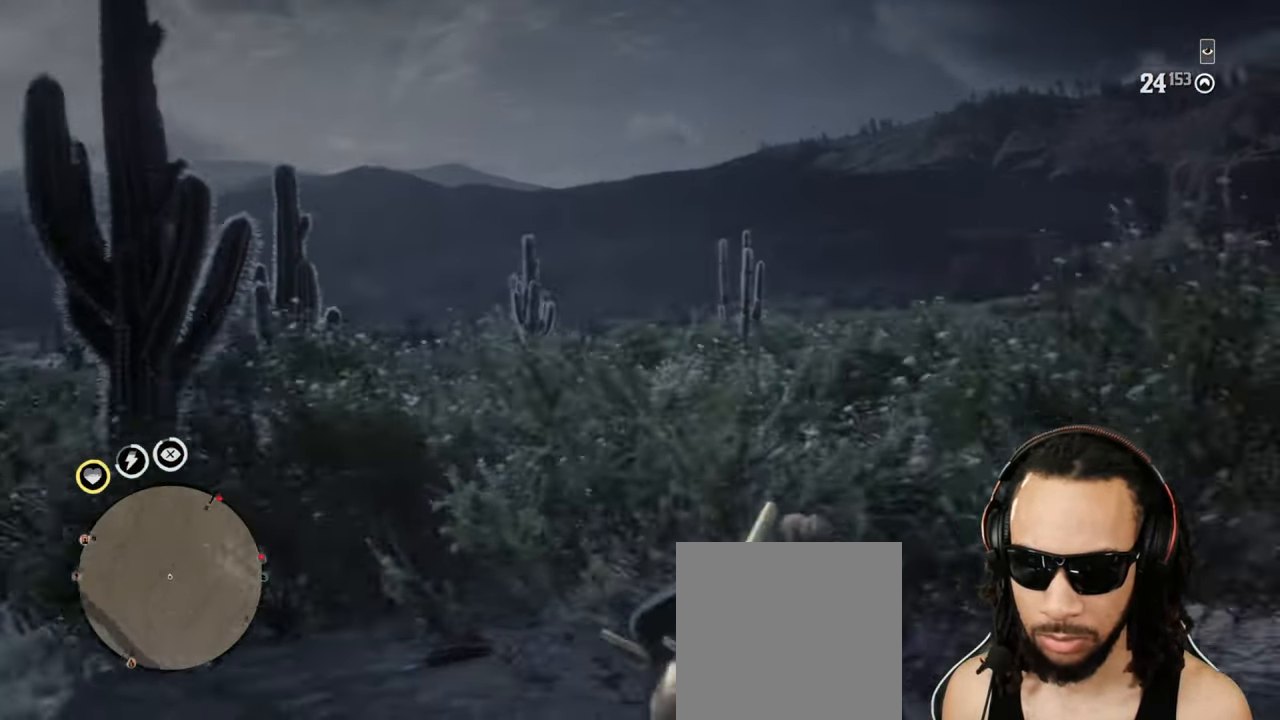
{"buttons": [], "left_stick": "up-right", "right_stick": "right", "events": [[317, "right_stick", "down"], [400, "right_stick", "right"]]}
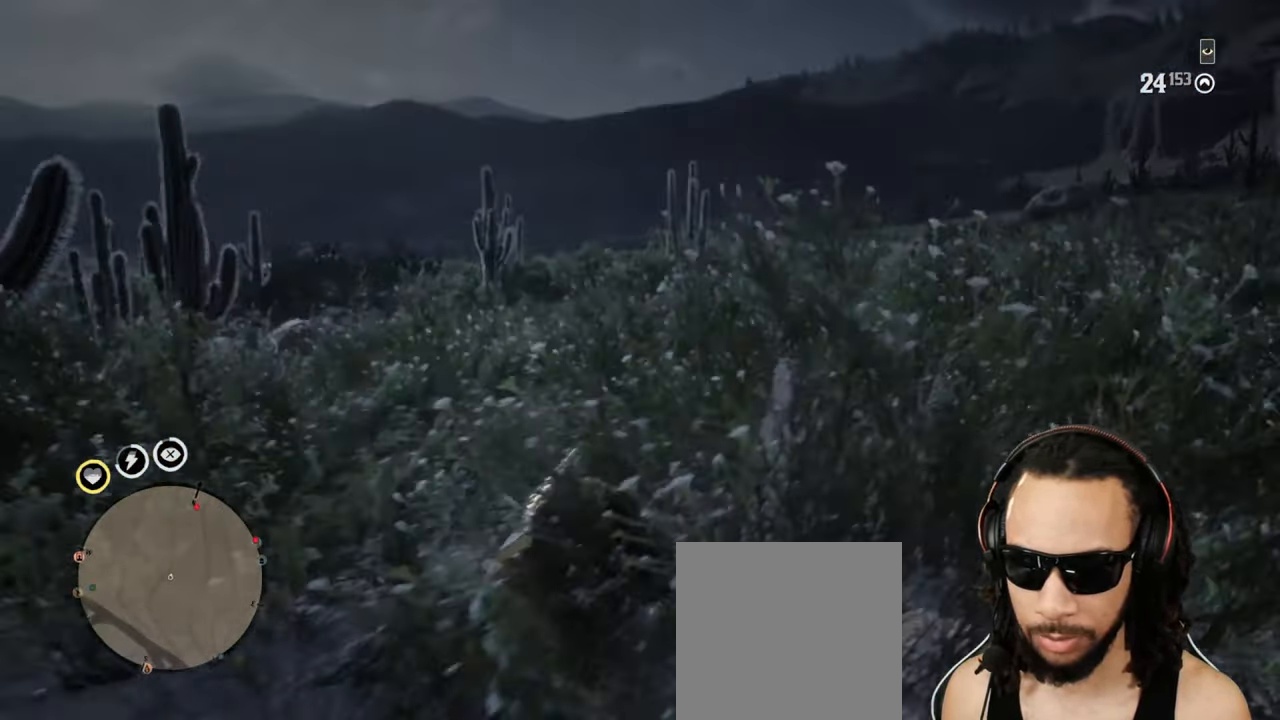
{"buttons": [], "left_stick": "down-right", "right_stick": "center", "events": [[200, "left_stick", "left"], [267, "right_stick", "center"], [467, "left_stick", "down-right"]]}
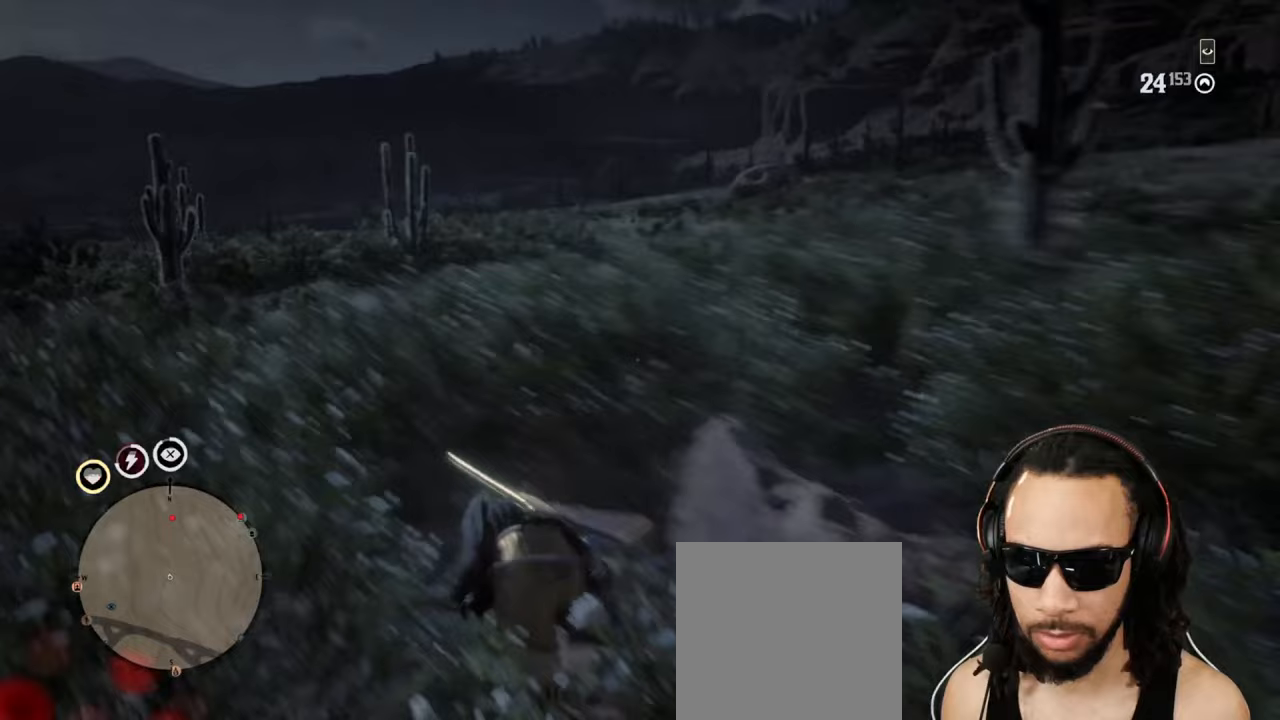
{"buttons": [], "left_stick": "up", "right_stick": "center", "events": [[333, "left_stick", "up"]]}
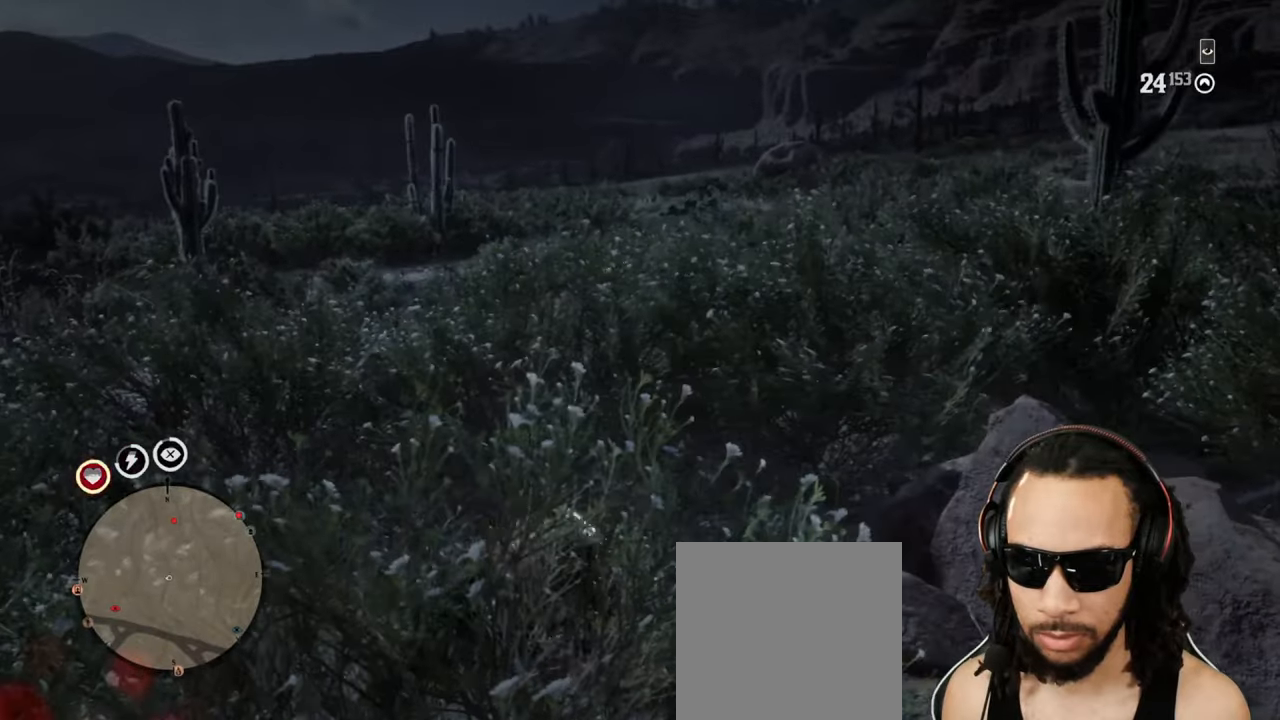
{"buttons": [], "left_stick": "up", "right_stick": "up-left", "events": [[133, "right_stick", "up-left"], [350, "R1", "down"], [367, "L1", "down"], [433, "L1", "up"], [433, "R1", "up"]]}
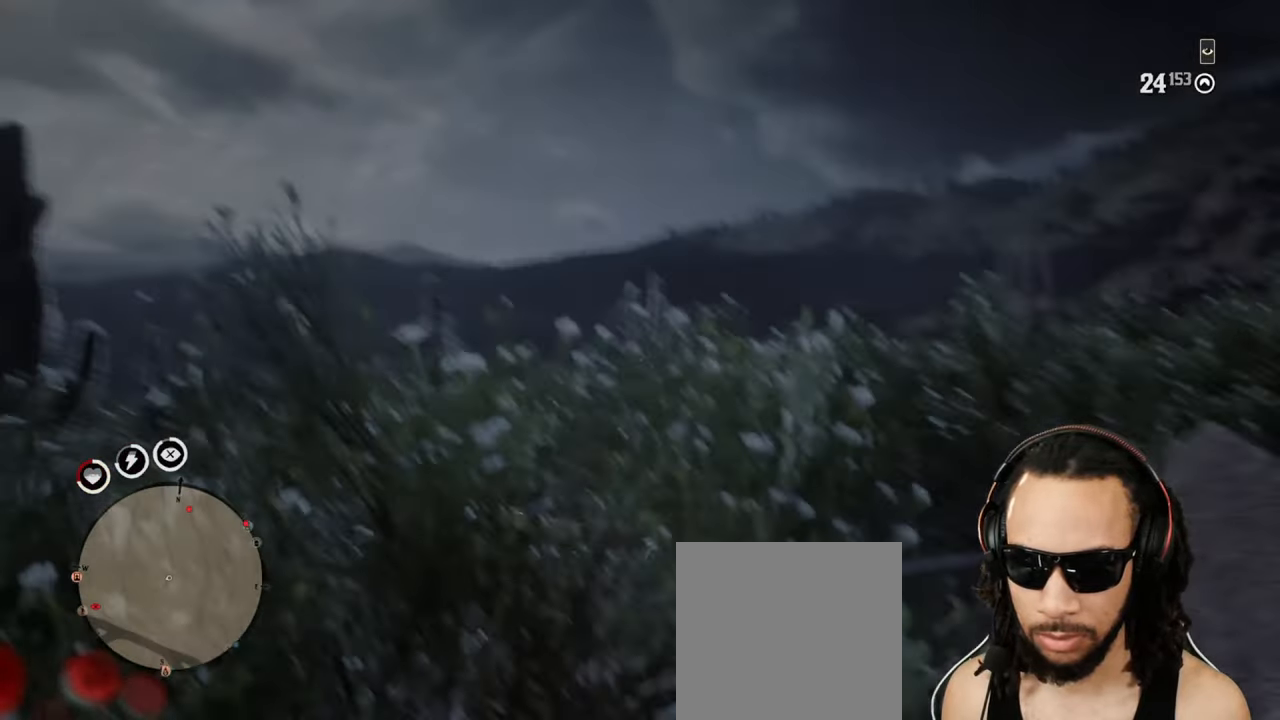
{"buttons": [], "left_stick": "right", "right_stick": "up-left", "events": [[67, "L1", "down"], [67, "left_stick", "up-right"], [83, "R1", "down"], [150, "L1", "up"], [167, "R1", "up"], [433, "left_stick", "right"]]}
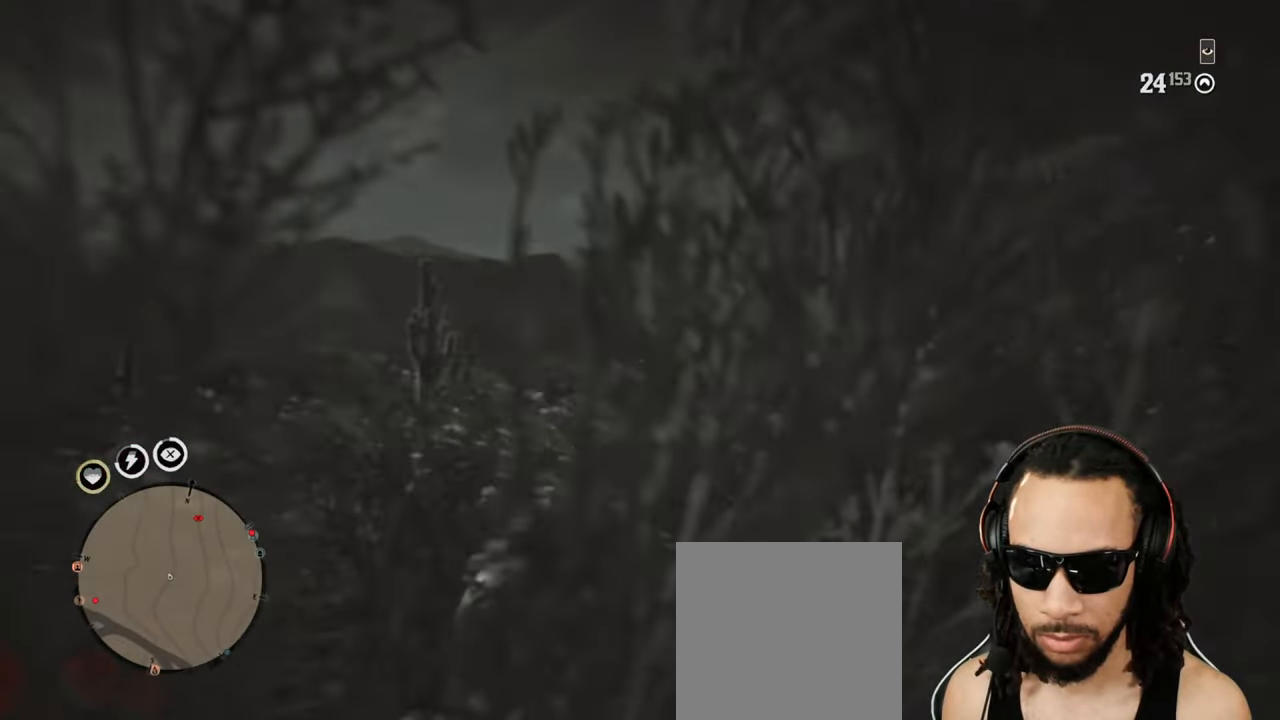
{"buttons": [], "left_stick": "right", "right_stick": "down-right", "events": [[33, "right_stick", "center"], [133, "right_stick", "down-right"]]}
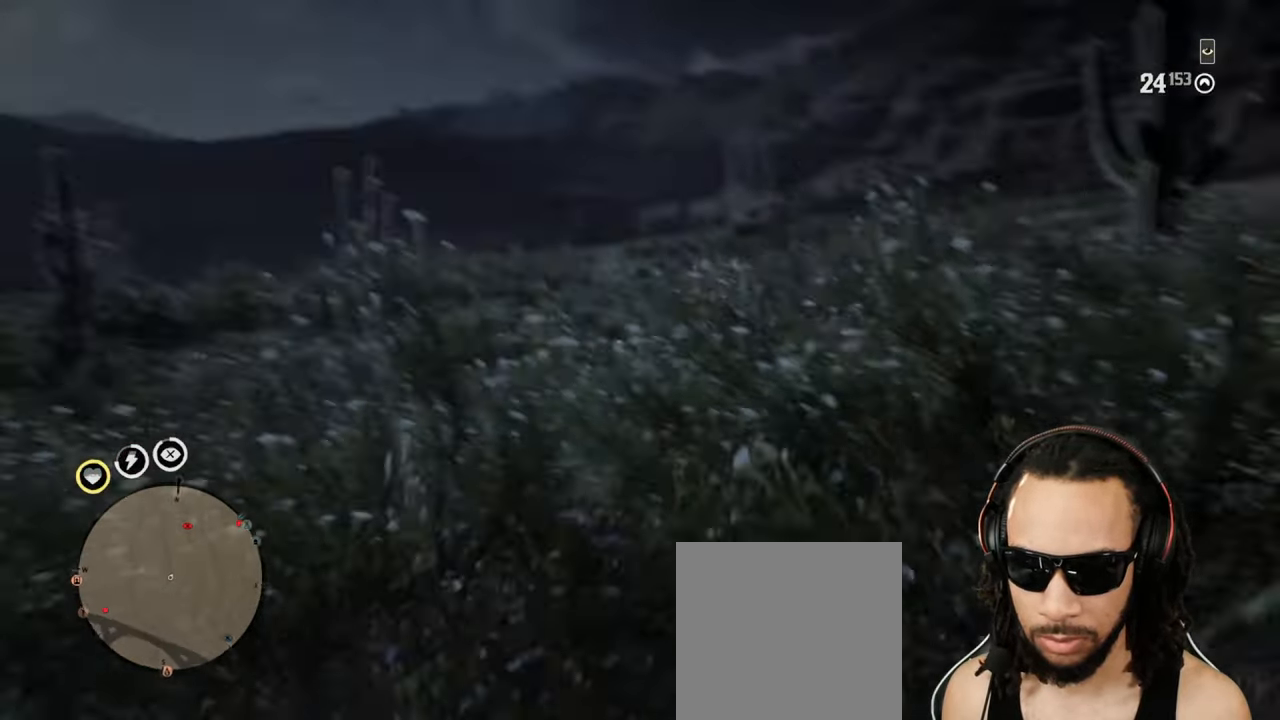
{"buttons": [], "left_stick": "up", "right_stick": "center", "events": [[83, "right_stick", "center"], [383, "left_stick", "up"]]}
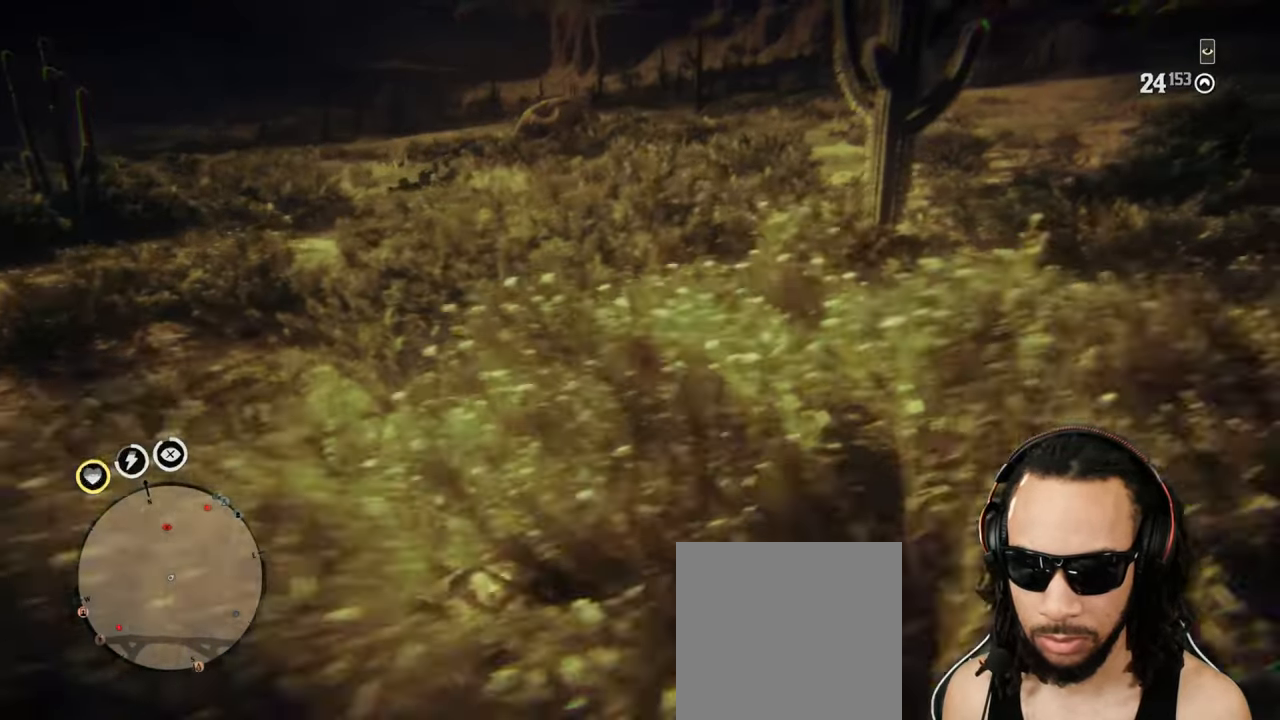
{"buttons": [], "left_stick": "left", "right_stick": "center", "events": [[117, "left_stick", "left"]]}
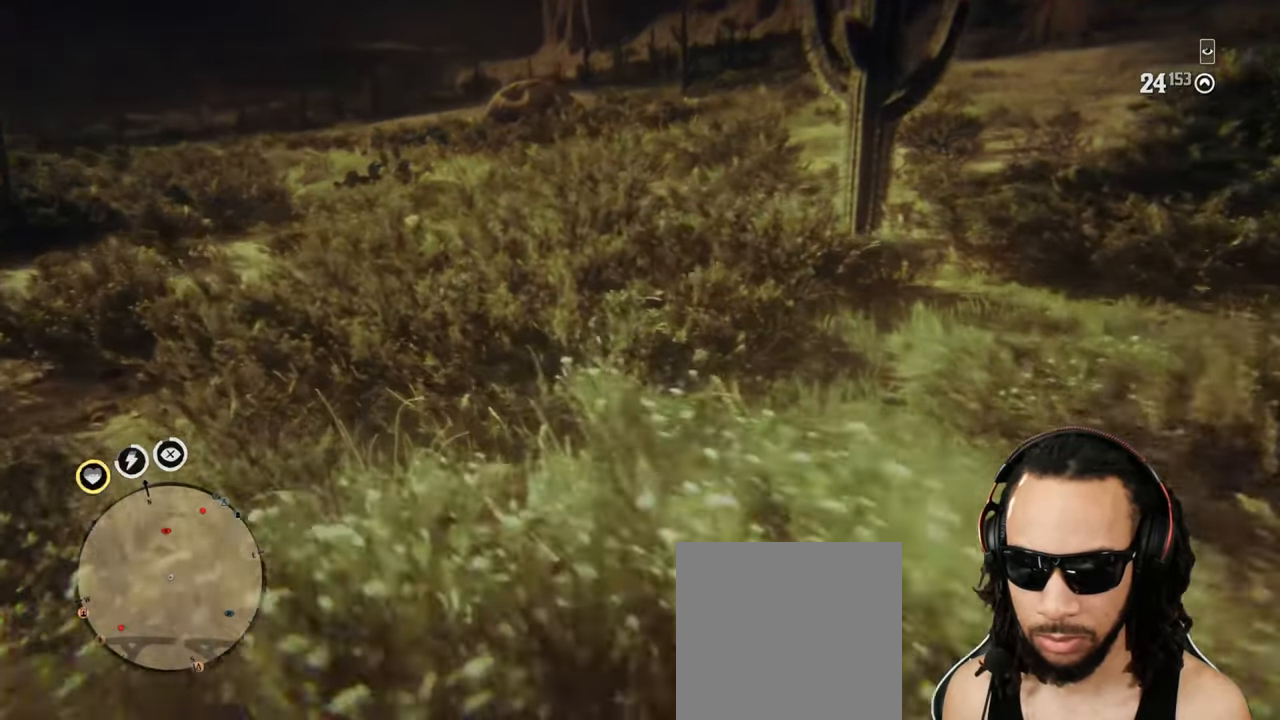
{"buttons": [], "left_stick": "left", "right_stick": "left", "events": [[483, "right_stick", "left"]]}
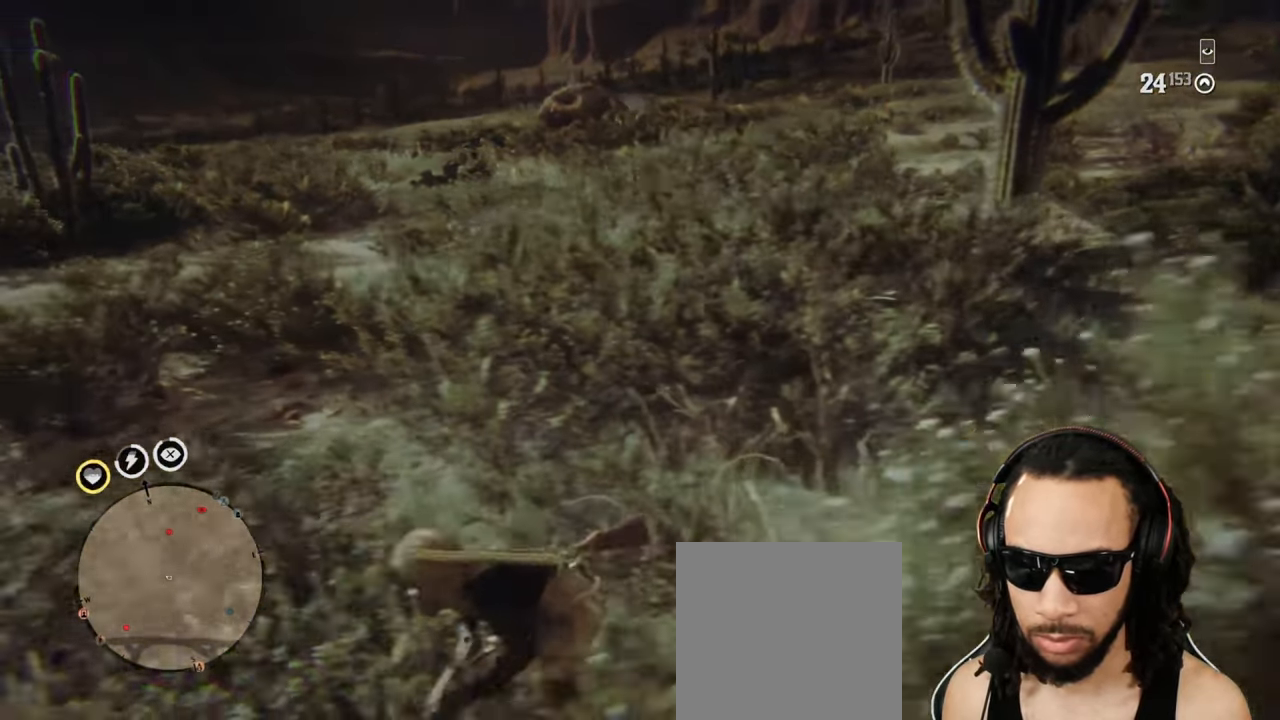
{"buttons": [], "left_stick": "left", "right_stick": "left", "events": []}
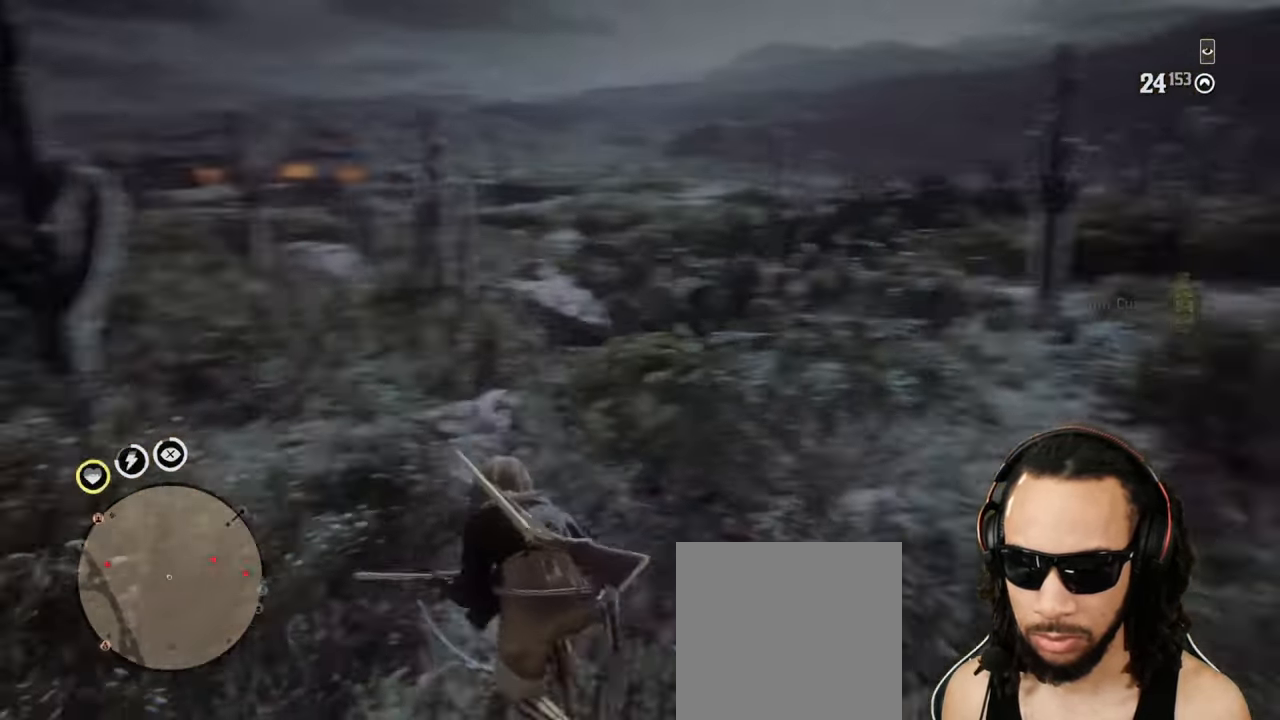
{"buttons": [], "left_stick": "up-left", "right_stick": "center", "events": [[17, "right_stick", "center"], [283, "left_stick", "up-left"]]}
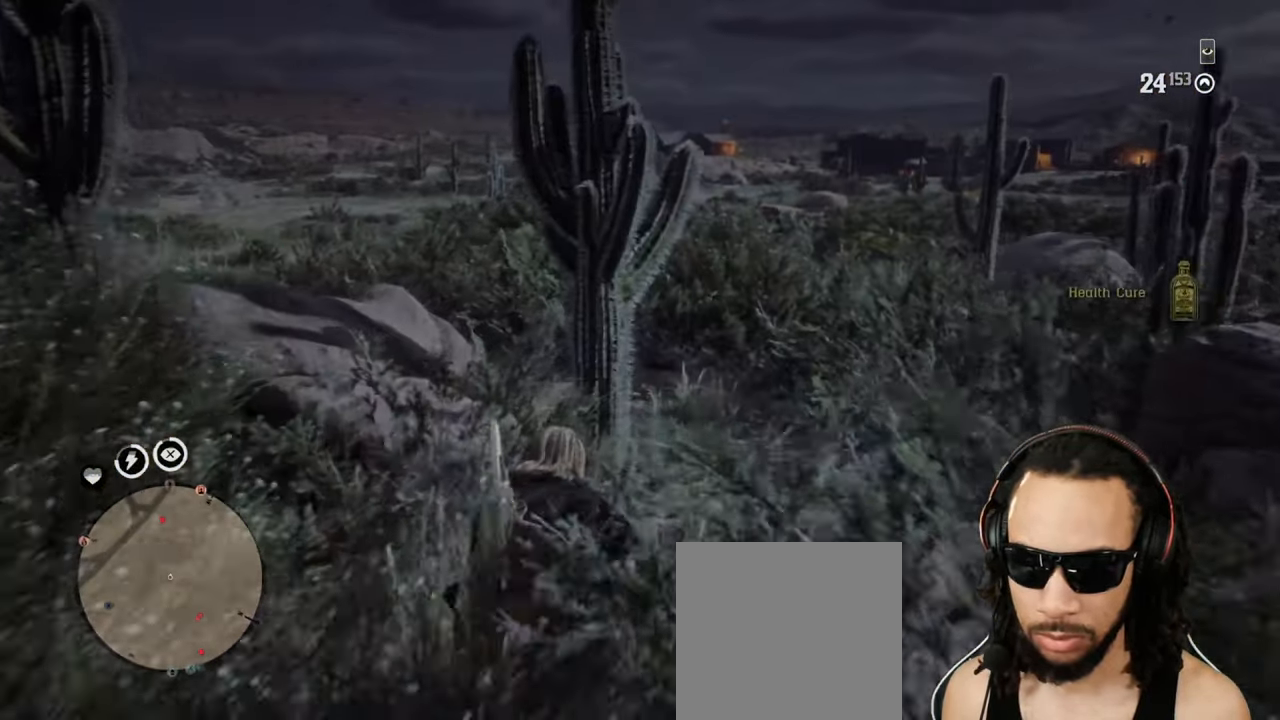
{"buttons": [], "left_stick": "down-right", "right_stick": "center", "events": [[117, "left_stick", "down-right"]]}
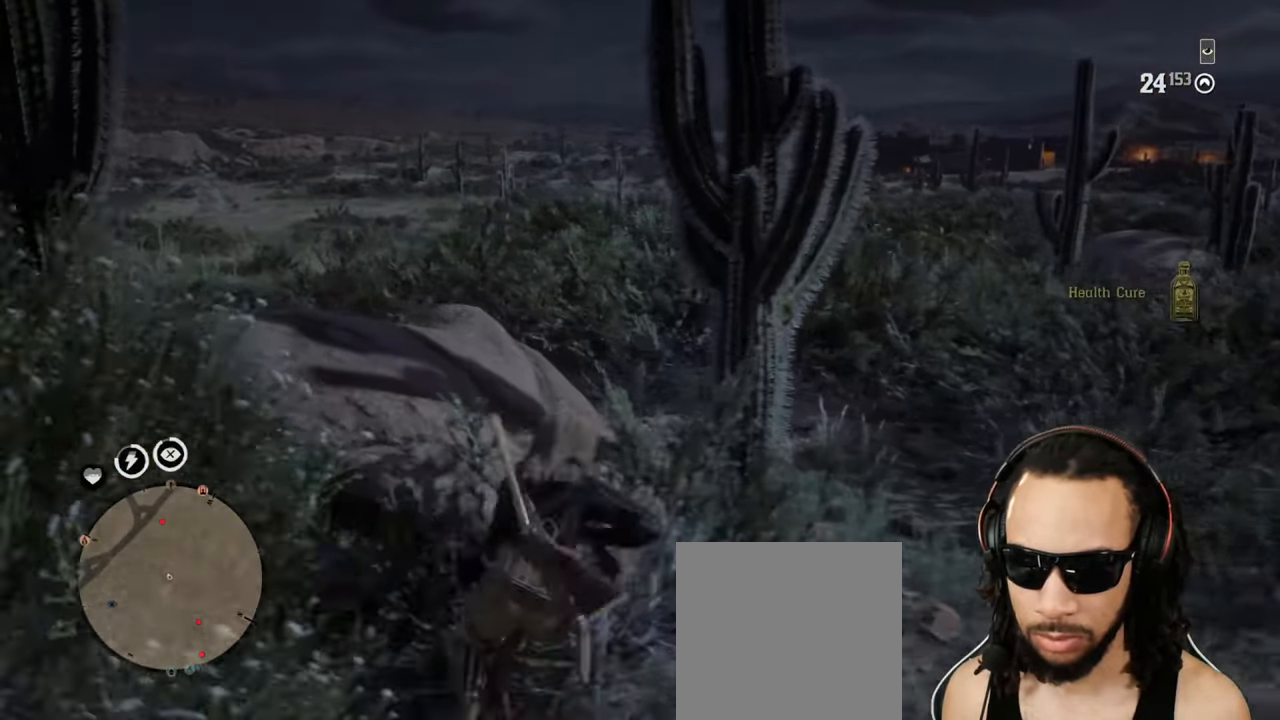
{"buttons": [], "left_stick": "right", "right_stick": "center", "events": [[17, "left_stick", "right"]]}